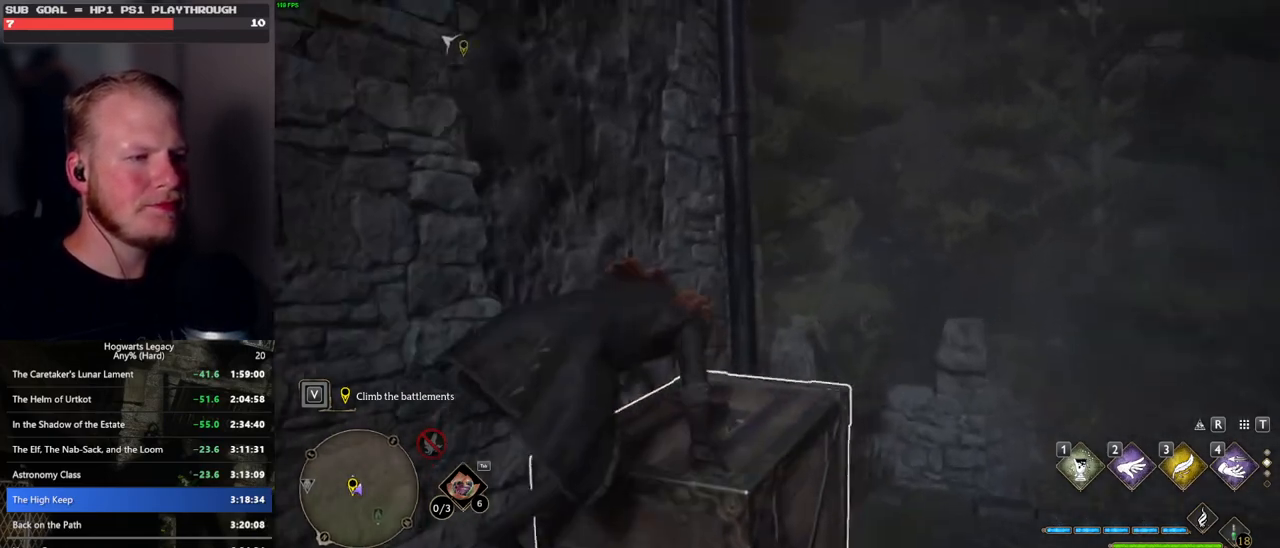
Gameplay with keyboard and mouse; each line is a JSON object with the keys and mouse buttons held at the frame after it. "events" lists presses ("down") and releases ("up") of ".", "/", "0", "1", "2", "3", "4", "5", "6", "7", "8", "9", "a", "alt_l", "alt_r", "b", "backslash", "backspace", "c", "caps_lock", "comma", "ctrl_l", "ctrl_r", "d", "e", "equals", "escape", "f", "f1", "f10", "f11", "f12", "f2", "f3", "f4", "f5", "f6", "f7", "f8", "f9", "g", "h", "i", "j", "k", "l", "lbracket", "m", "minus", "n", "o", "p", "q", "quote", "r", "rbracket", "return", "s", "semicolon", "shift_l", "shift_r", "space", "super", "t", "tab", "tilde", "u", "v", "w", "x", "y", "z", "mouse_left", "mouse_wheel", "mouse_right", "mouse_mb4" and "mouse_mb5" between this image and that frame as [ms after this image, input, new state], when the widget could be followed in between. "mouse_left", "mouse_wheel", "mouse_right", "mouse_mb4", "mouse_mb5" = the "left", "wheel", "right", "mb4", "mb5" buttons of the "mouse" list. No other keys are recorded. "wheel" means that the mouse wheel is clicked or scrolled. Mouse movement is not recorded.
{"keys": ["d", "w"], "mouse": [], "events": [[50, "w", "up"], [350, "d", "down"], [367, "w", "down"]]}
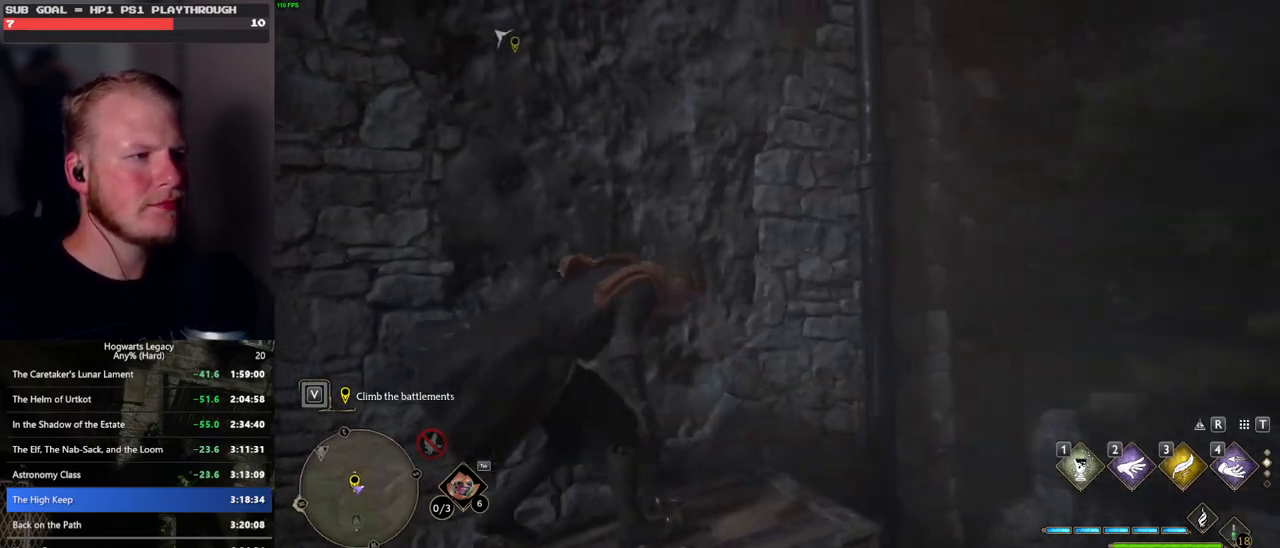
{"keys": ["w"], "mouse": ["mb5"], "events": [[17, "d", "up"], [283, "mouse_mb5", "down"]]}
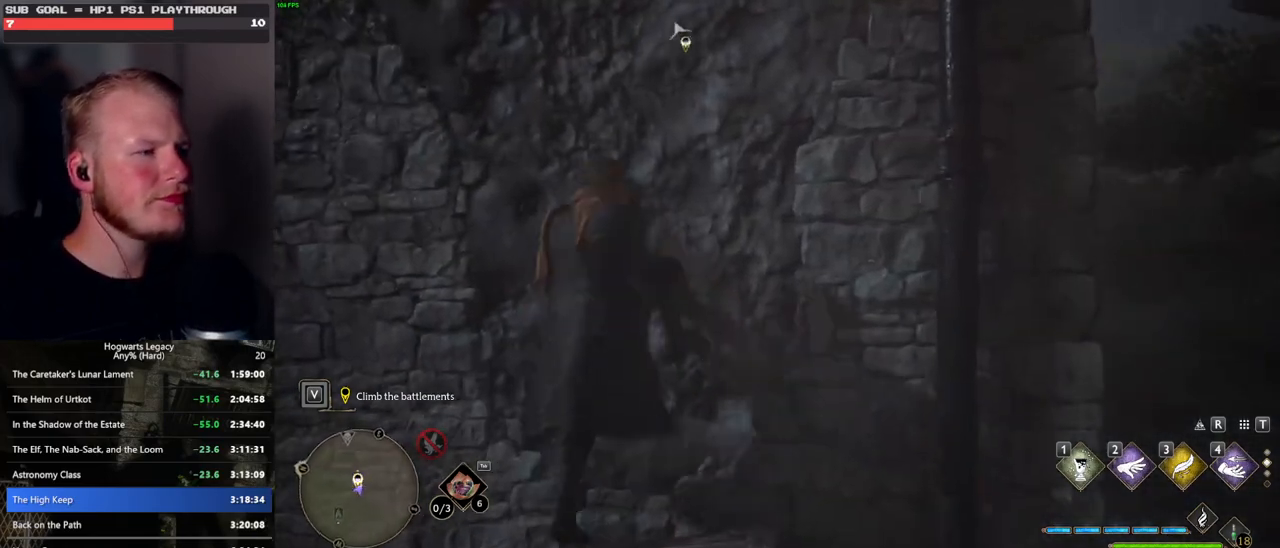
{"keys": ["w"], "mouse": [], "events": [[467, "mouse_mb5", "up"]]}
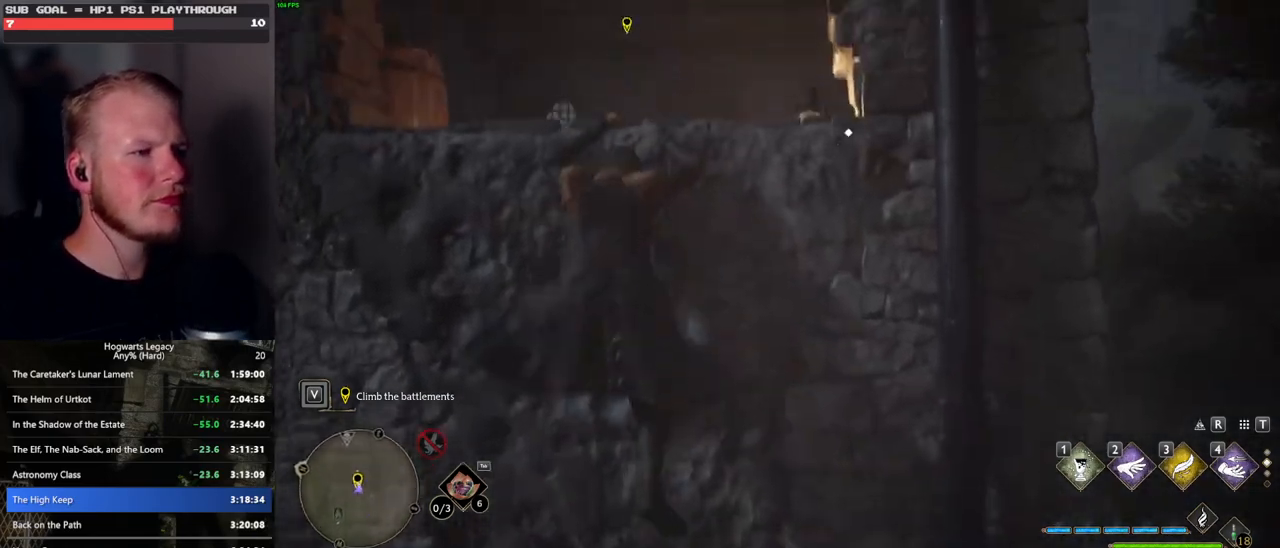
{"keys": ["w"], "mouse": [], "events": []}
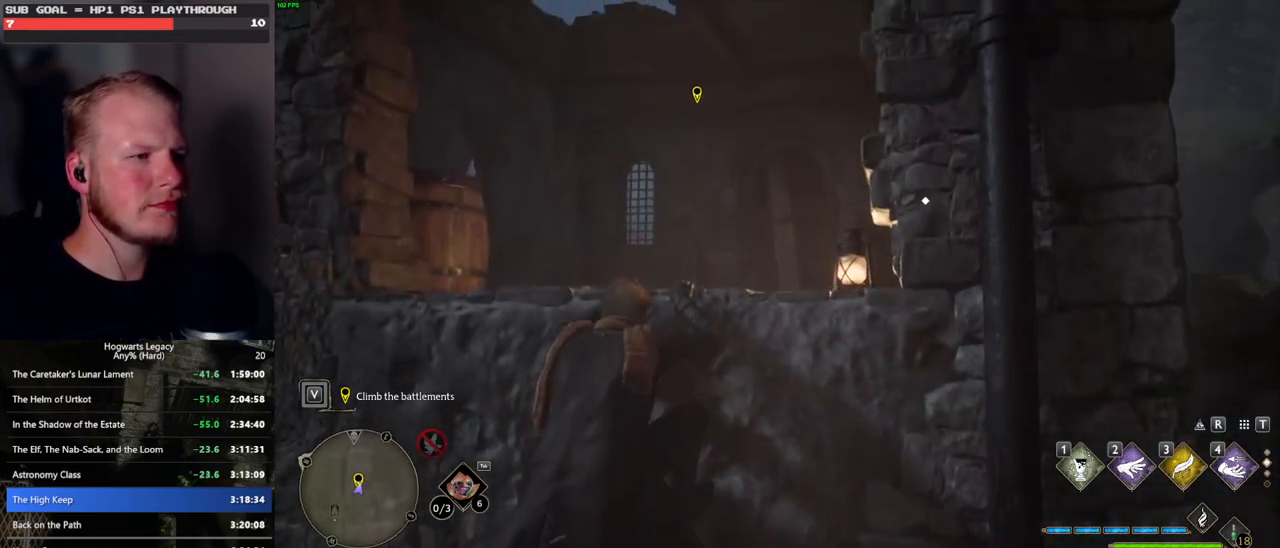
{"keys": ["w"], "mouse": [], "events": []}
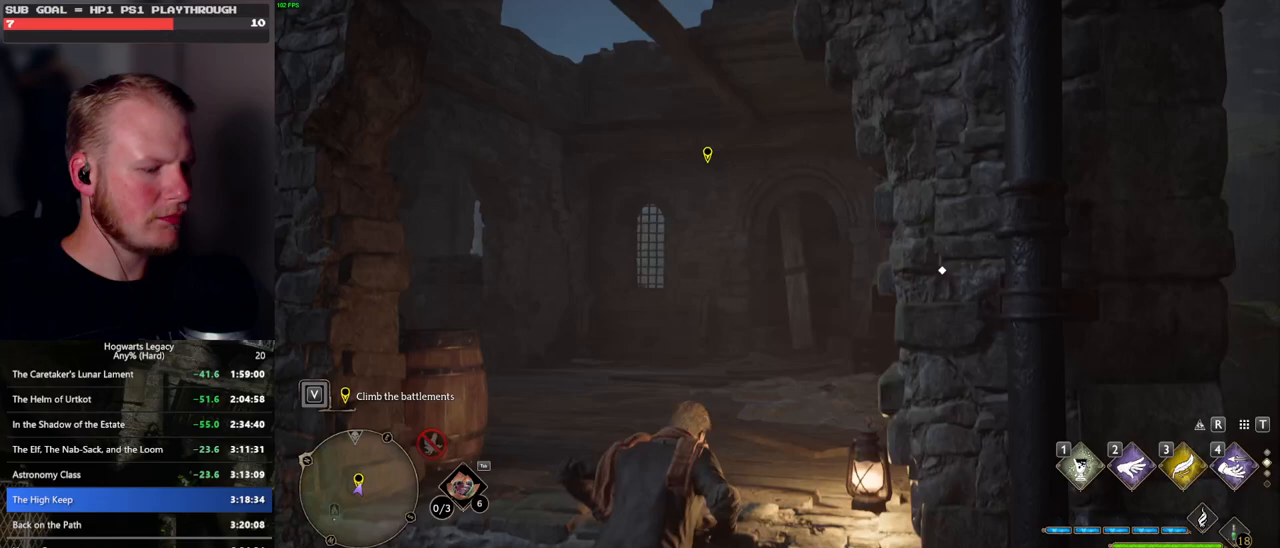
{"keys": [], "mouse": [], "events": [[17, "t", "down"], [133, "t", "up"], [200, "w", "up"]]}
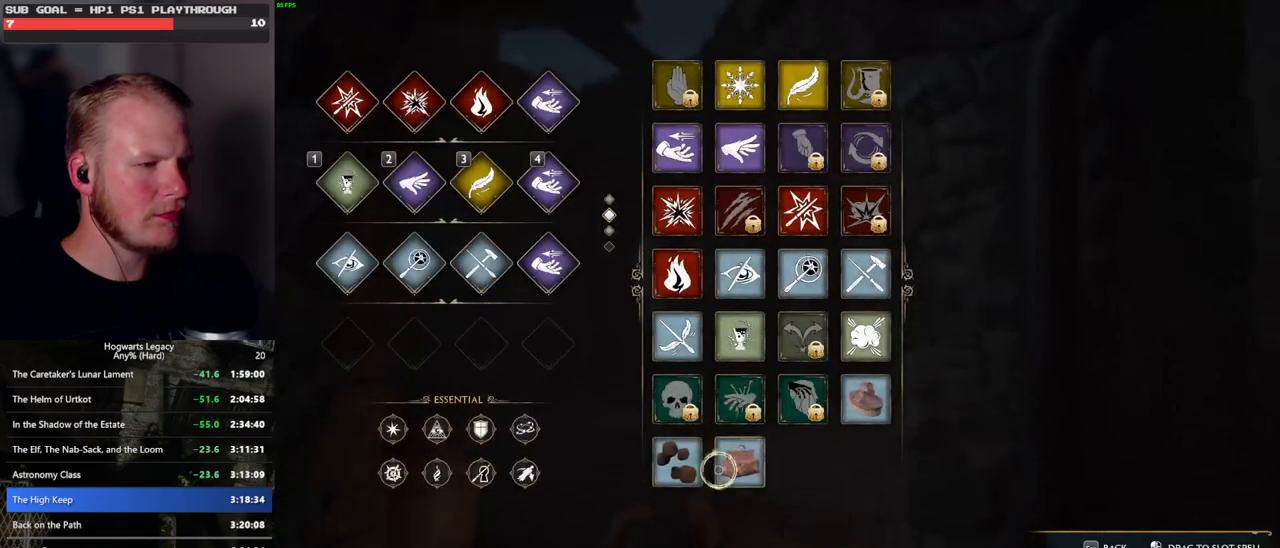
{"keys": [], "mouse": ["left"], "events": [[50, "mouse_left", "down"]]}
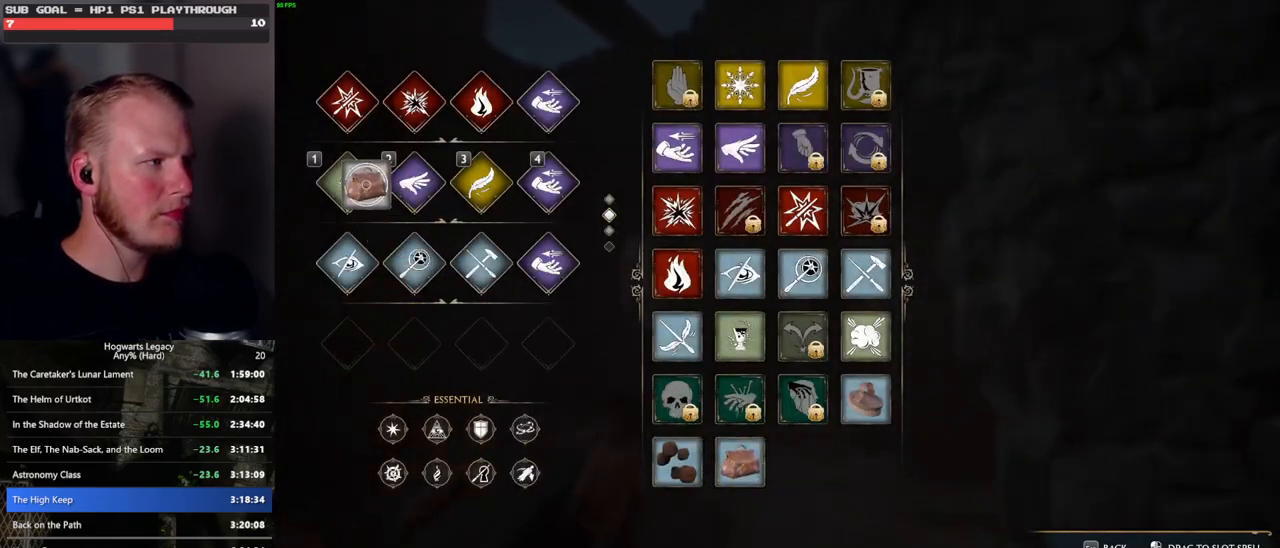
{"keys": ["w"], "mouse": [], "events": [[83, "mouse_left", "up"], [200, "t", "down"], [283, "t", "up"], [450, "w", "down"]]}
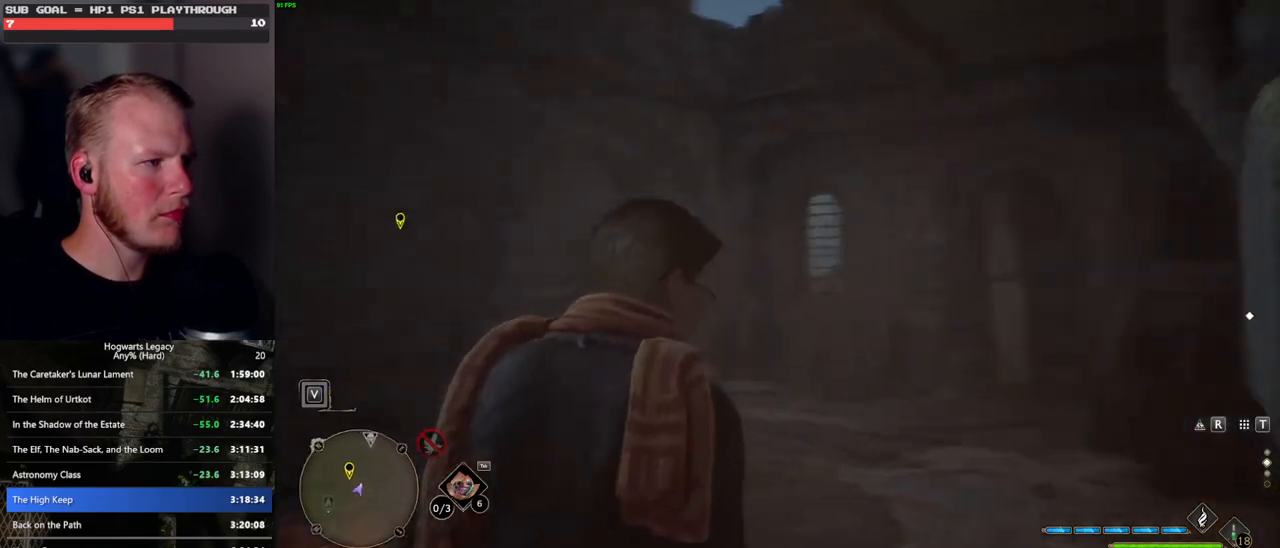
{"keys": ["space", "w"], "mouse": [], "events": [[117, "space", "down"], [217, "shift_l", "down"], [367, "shift_l", "up"]]}
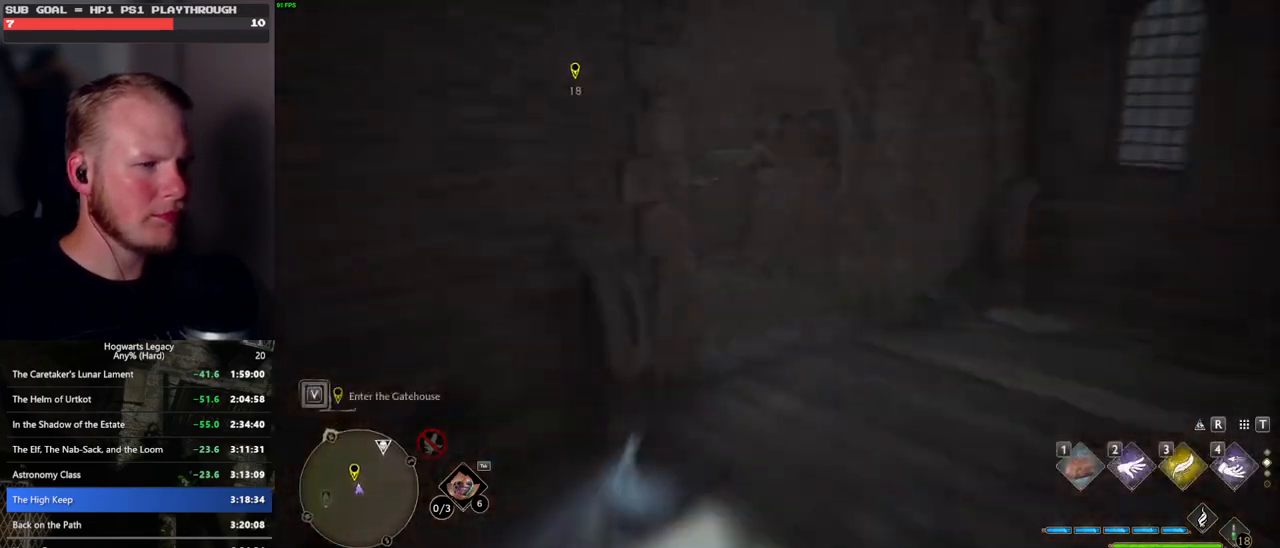
{"keys": ["w"], "mouse": [], "events": [[183, "space", "up"]]}
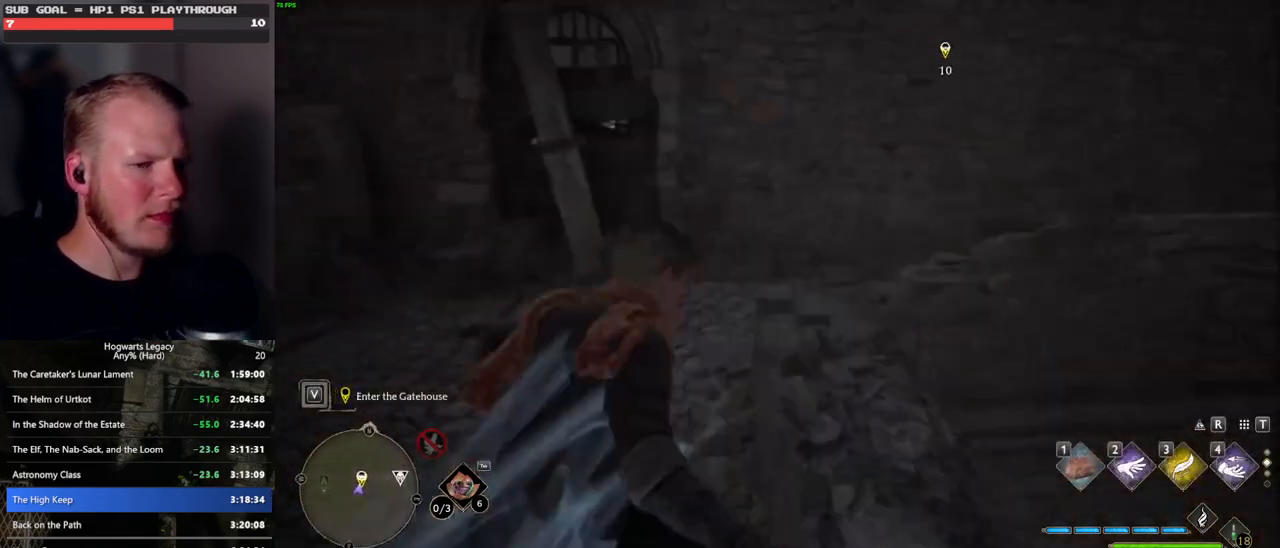
{"keys": ["space", "w"], "mouse": [], "events": [[150, "space", "down"]]}
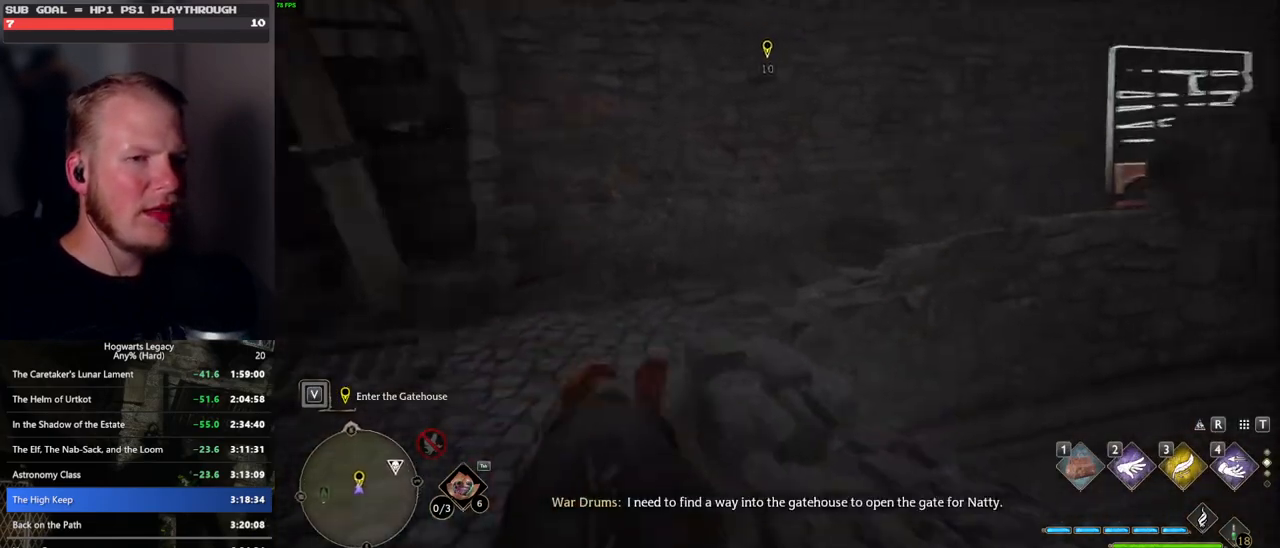
{"keys": ["d", "w"], "mouse": [], "events": [[367, "space", "up"], [450, "d", "down"]]}
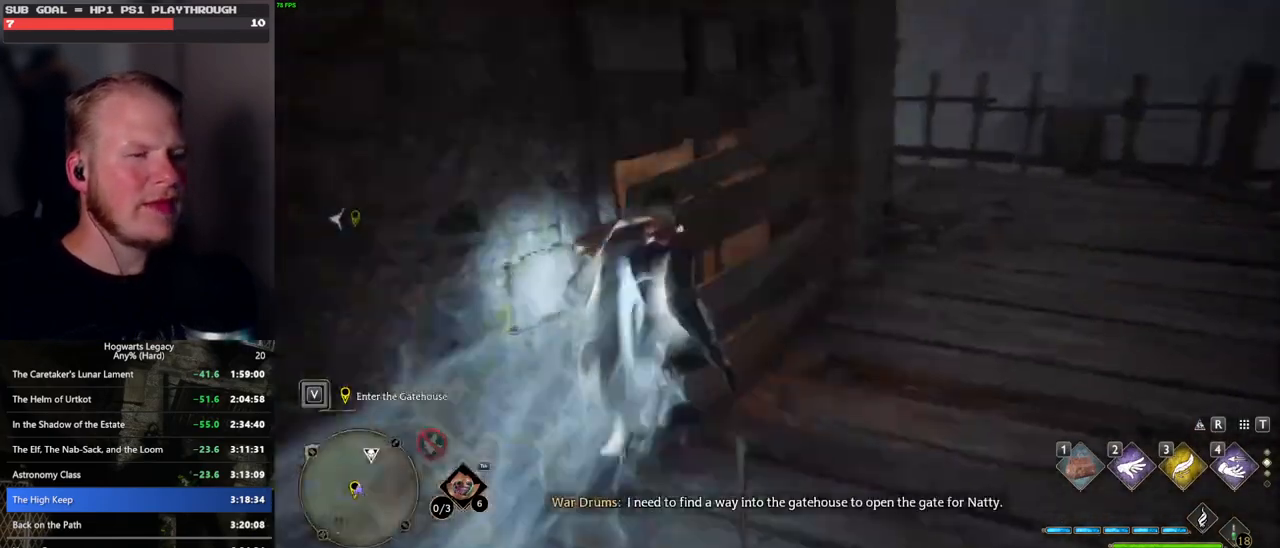
{"keys": ["d", "s"], "mouse": [], "events": [[117, "w", "up"], [283, "s", "down"]]}
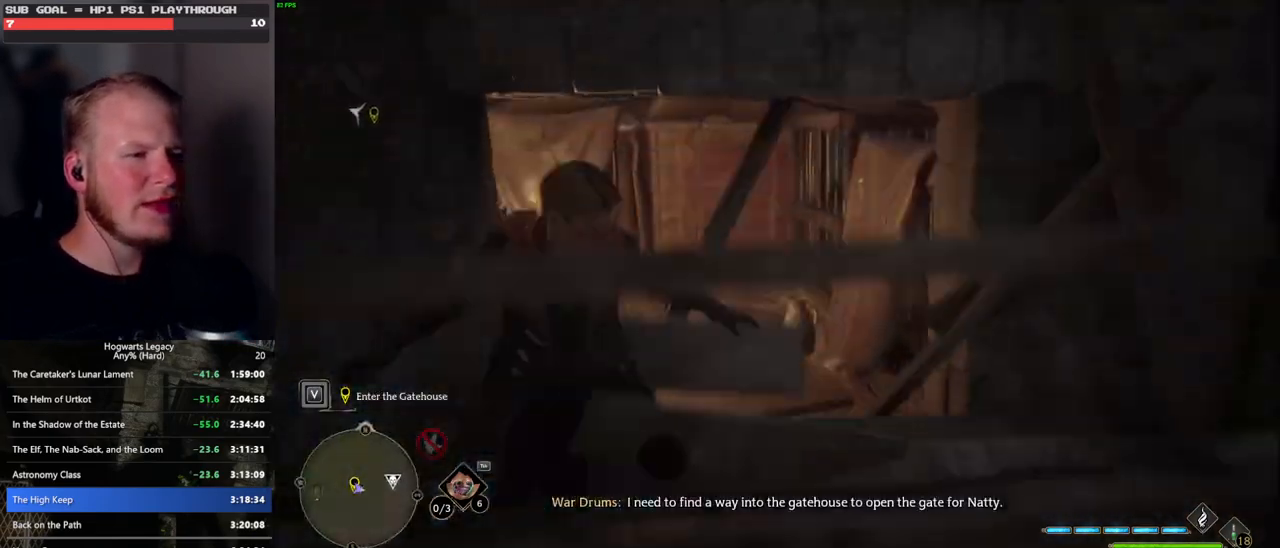
{"keys": [], "mouse": [], "events": [[483, "d", "up"], [483, "s", "up"]]}
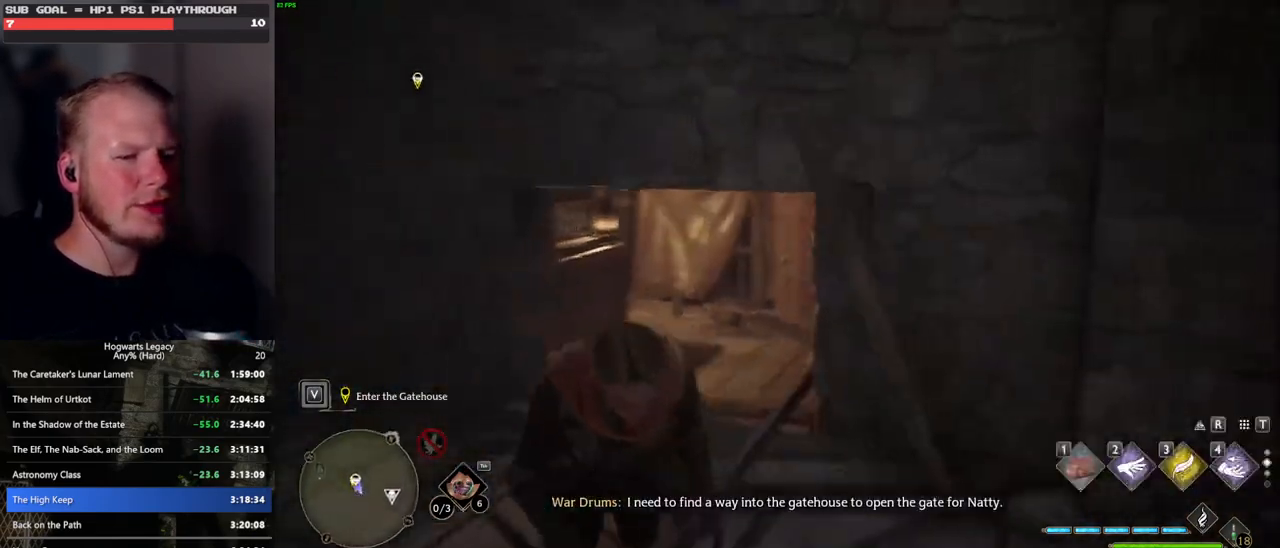
{"keys": ["d", "w"], "mouse": ["right"], "events": [[217, "mouse_right", "down"], [467, "d", "down"], [483, "w", "down"]]}
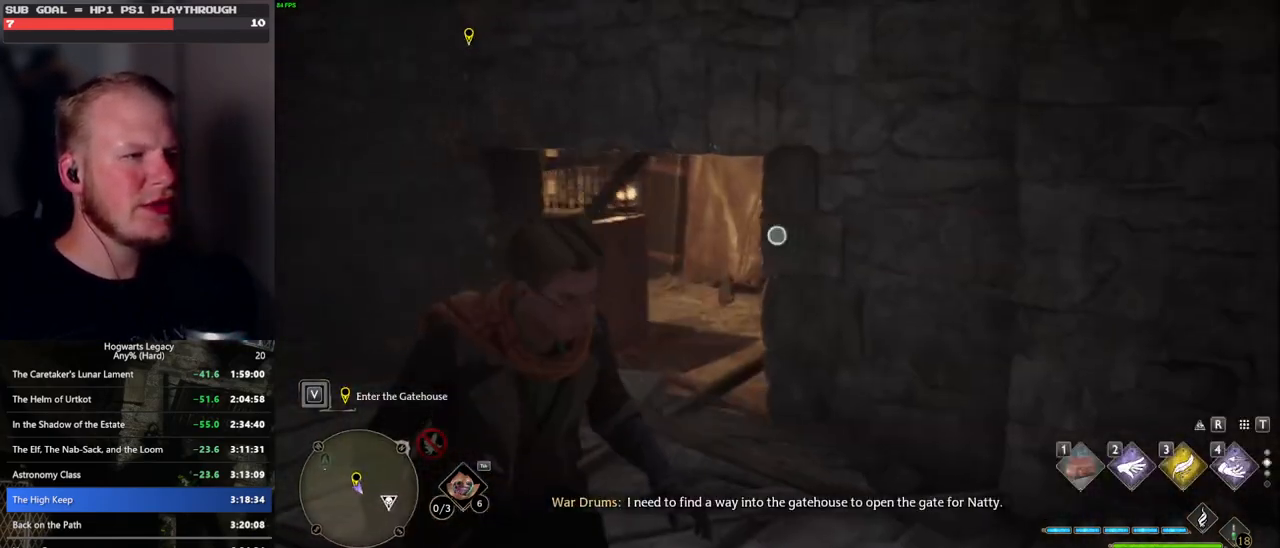
{"keys": [], "mouse": ["right"], "events": [[17, "d", "up"], [333, "w", "up"]]}
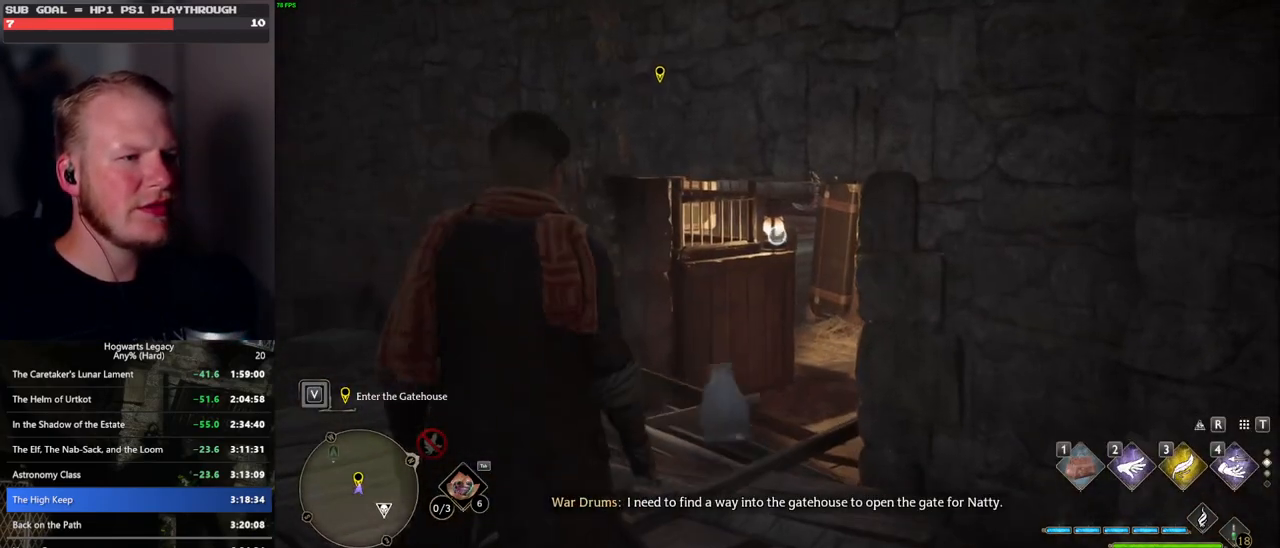
{"keys": ["3"], "mouse": ["right"], "events": [[17, "w", "down"], [50, "d", "down"], [200, "d", "up"], [283, "w", "up"], [467, "3", "down"]]}
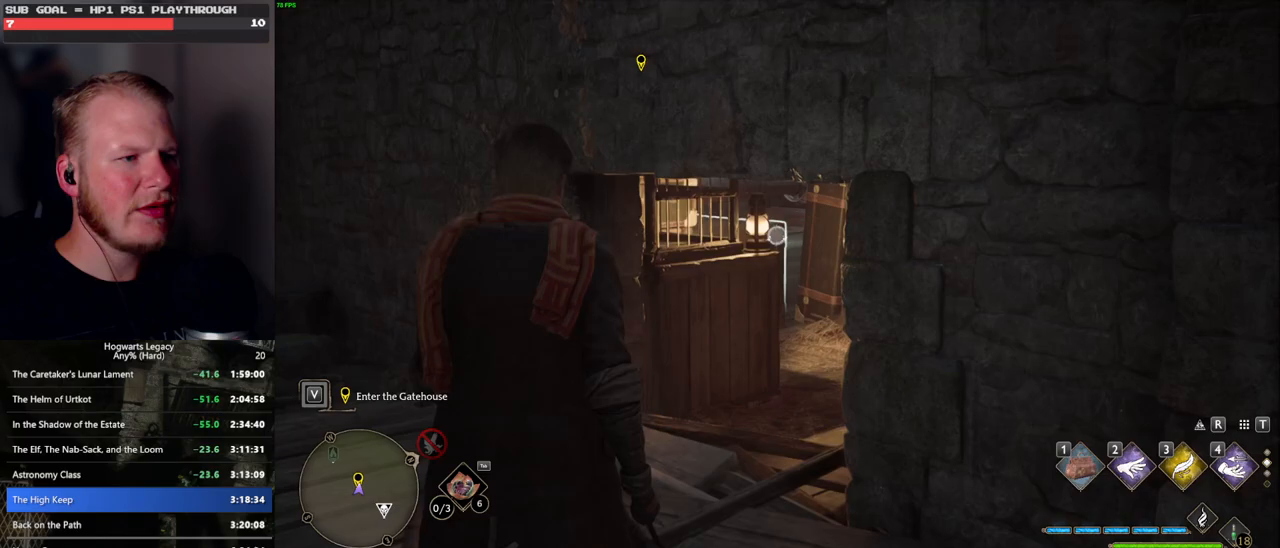
{"keys": [], "mouse": ["right"], "events": [[33, "3", "up"]]}
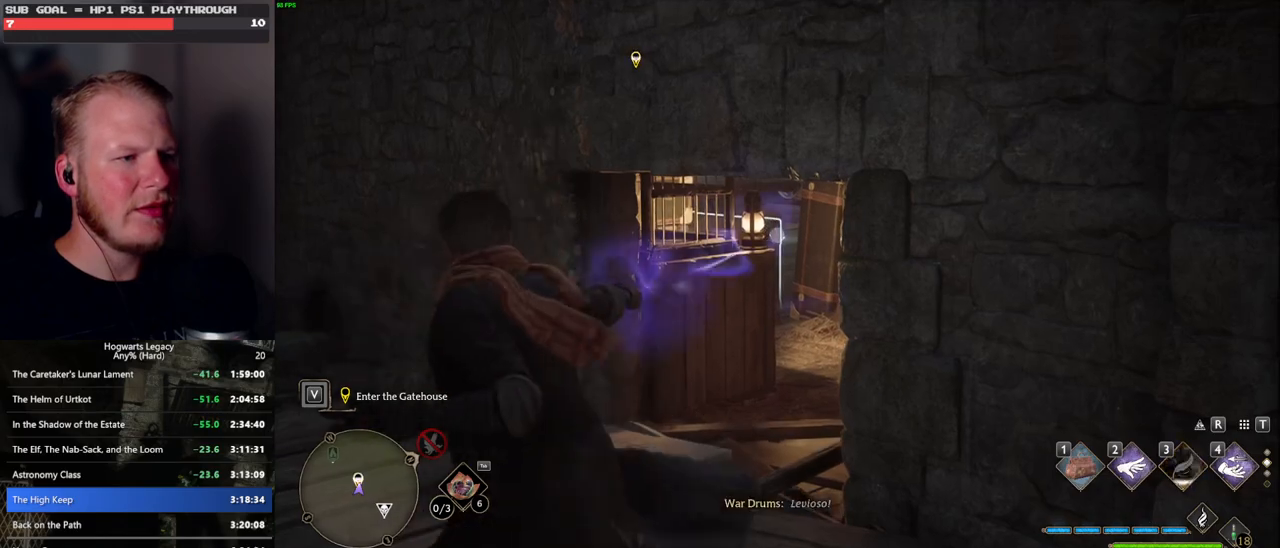
{"keys": ["w"], "mouse": [], "events": [[433, "mouse_right", "up"], [467, "w", "down"]]}
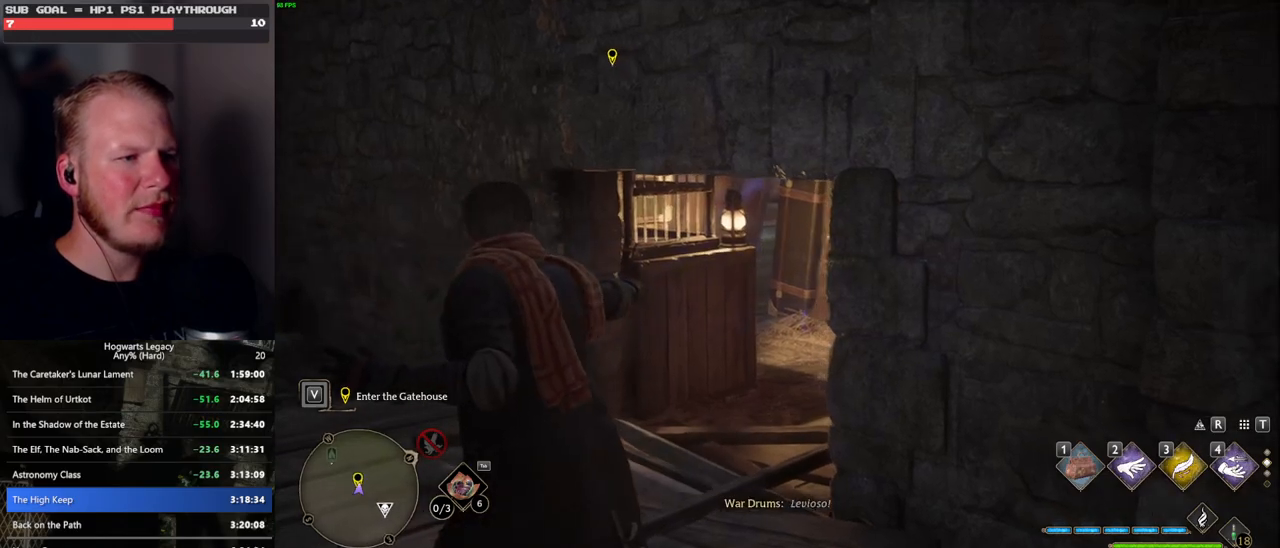
{"keys": ["space", "w"], "mouse": [], "events": [[133, "space", "down"]]}
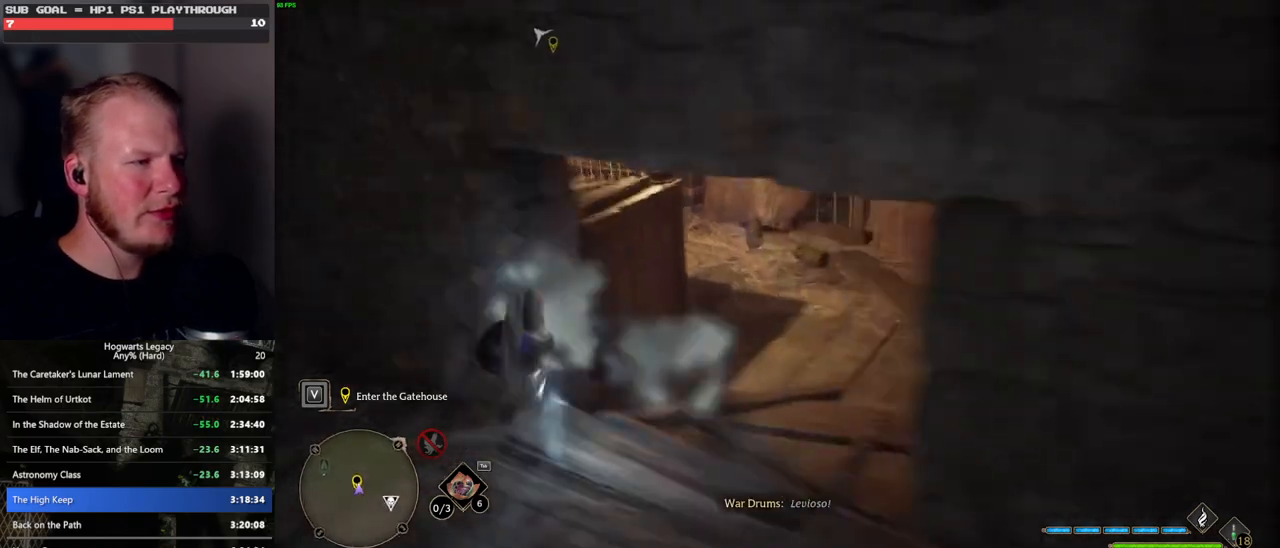
{"keys": ["w"], "mouse": [], "events": [[400, "space", "up"]]}
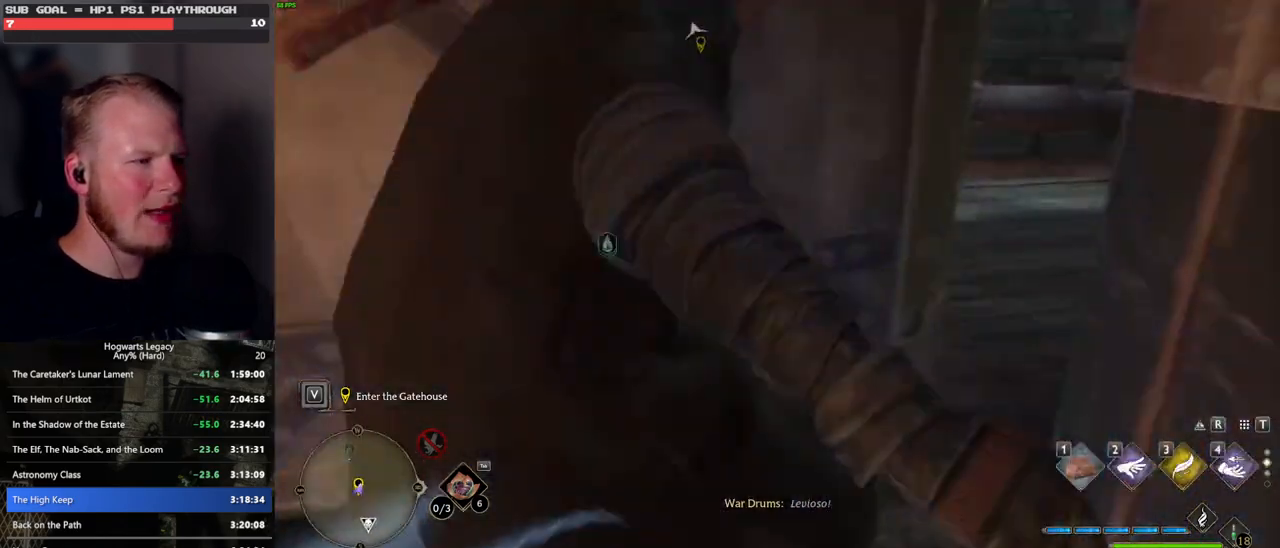
{"keys": ["w"], "mouse": [], "events": []}
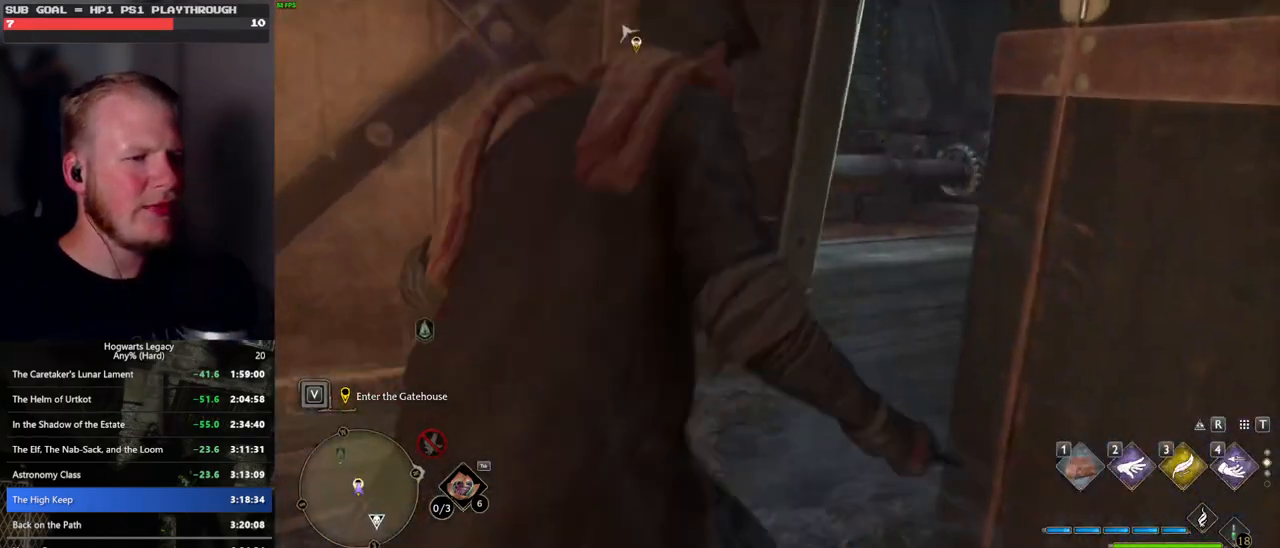
{"keys": ["a", "w"], "mouse": [], "events": [[50, "a", "down"]]}
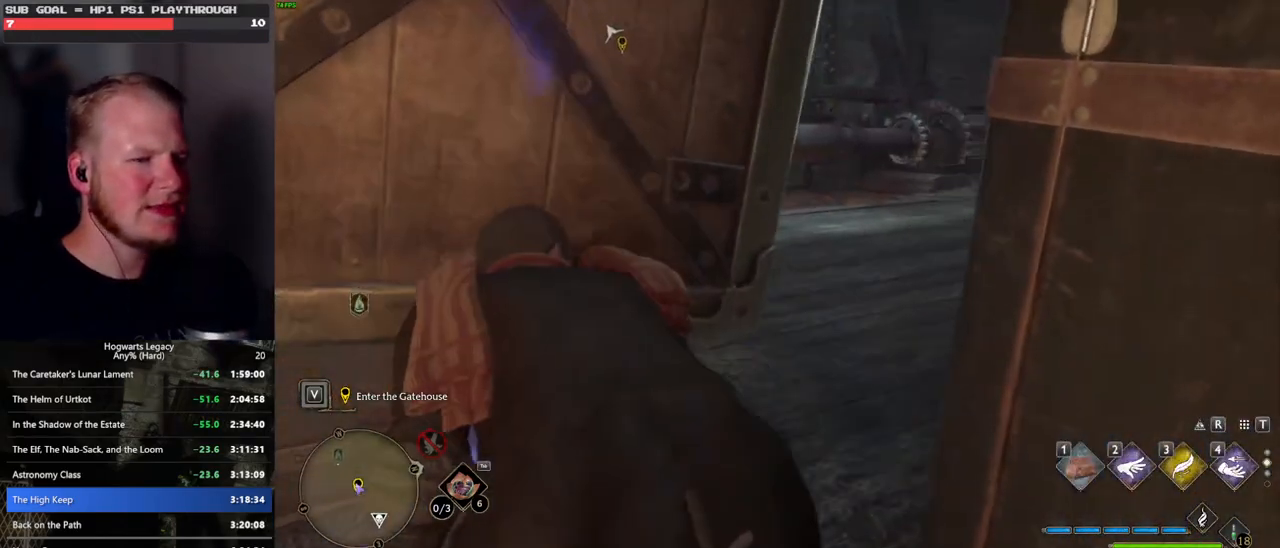
{"keys": ["d", "w"], "mouse": [], "events": [[367, "d", "down"], [383, "a", "up"]]}
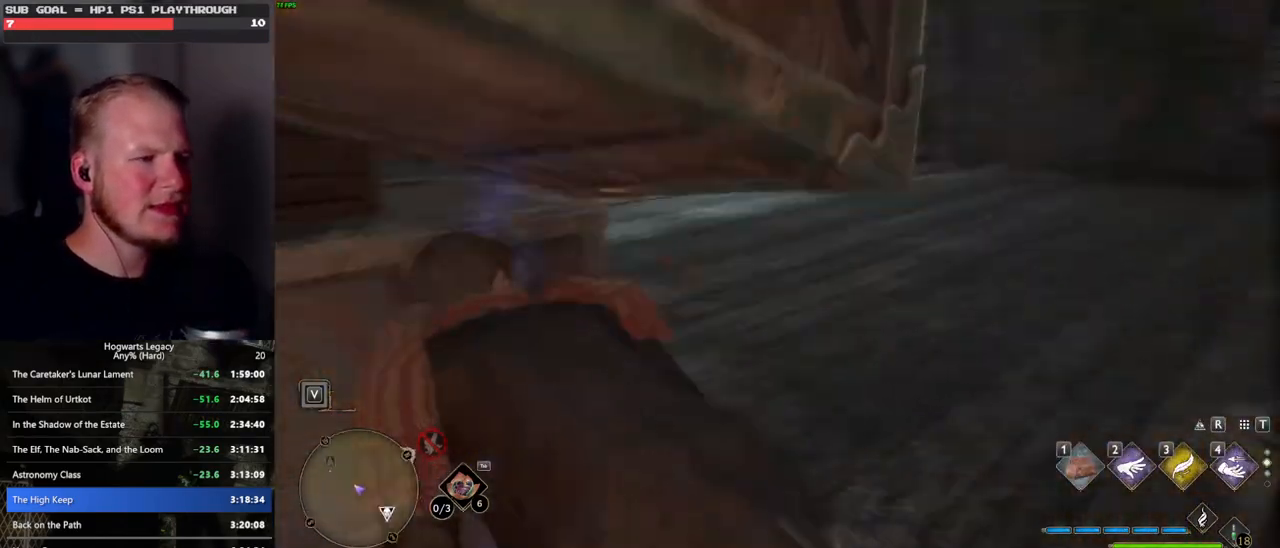
{"keys": ["d", "w"], "mouse": [], "events": []}
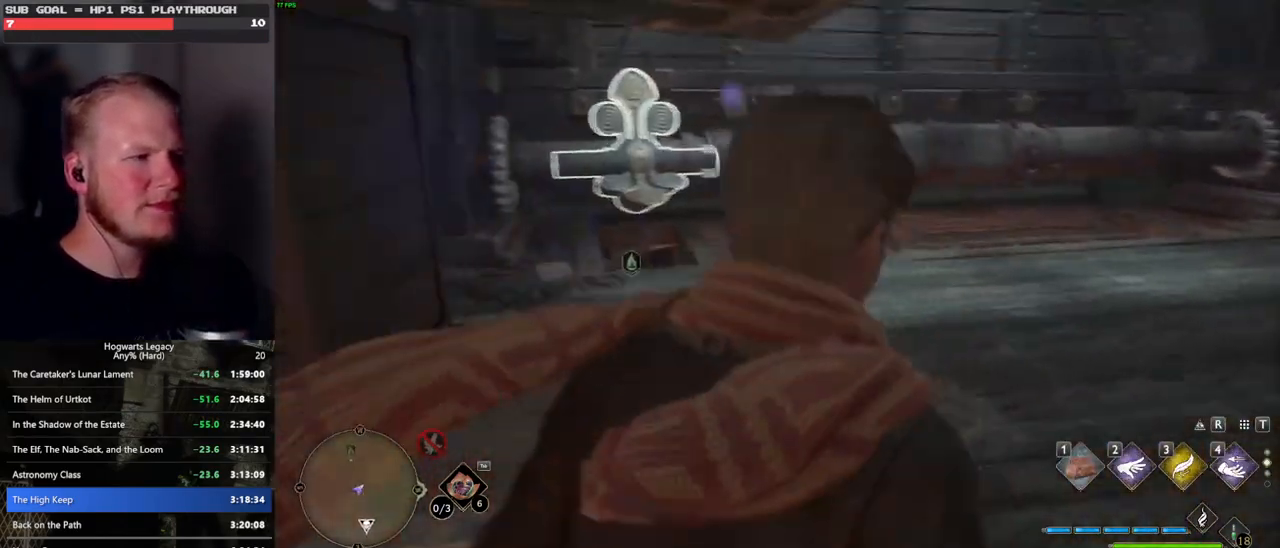
{"keys": [], "mouse": [], "events": [[150, "d", "up"], [200, "2", "down"], [333, "2", "up"], [383, "w", "up"]]}
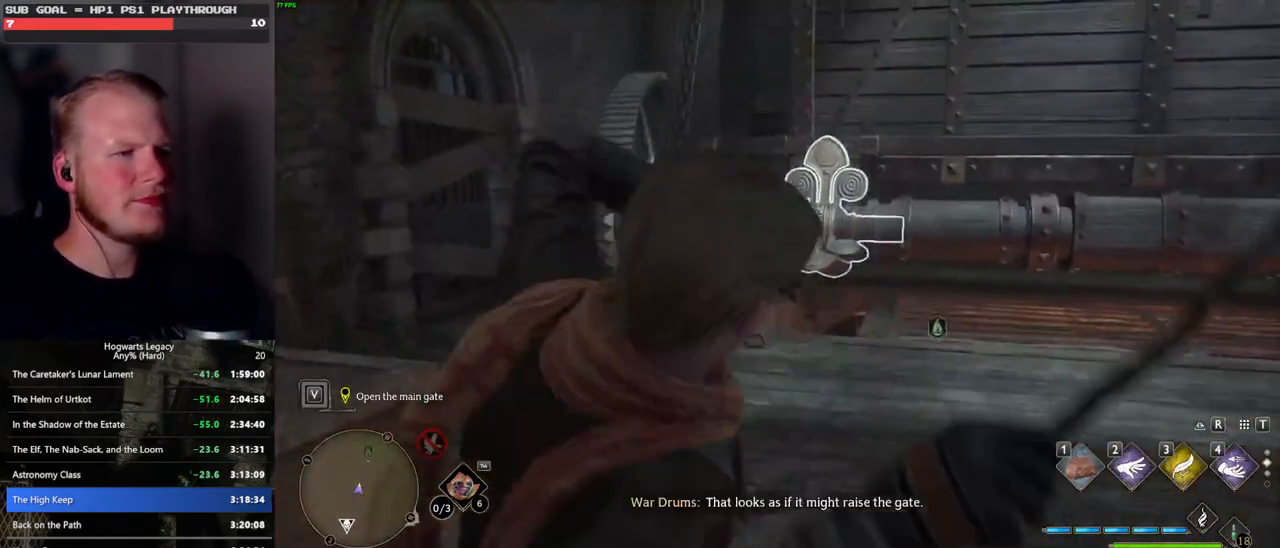
{"keys": ["2"], "mouse": [], "events": [[317, "2", "down"], [400, "2", "up"], [483, "2", "down"]]}
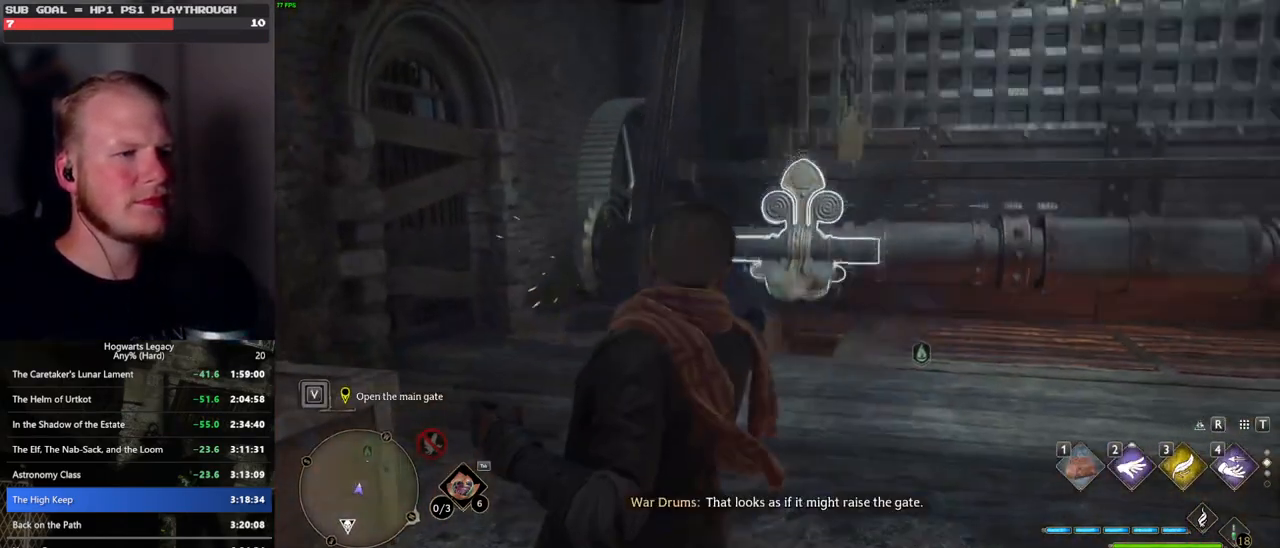
{"keys": [], "mouse": [], "events": [[50, "2", "up"], [133, "2", "down"], [217, "2", "up"], [267, "2", "down"], [350, "2", "up"]]}